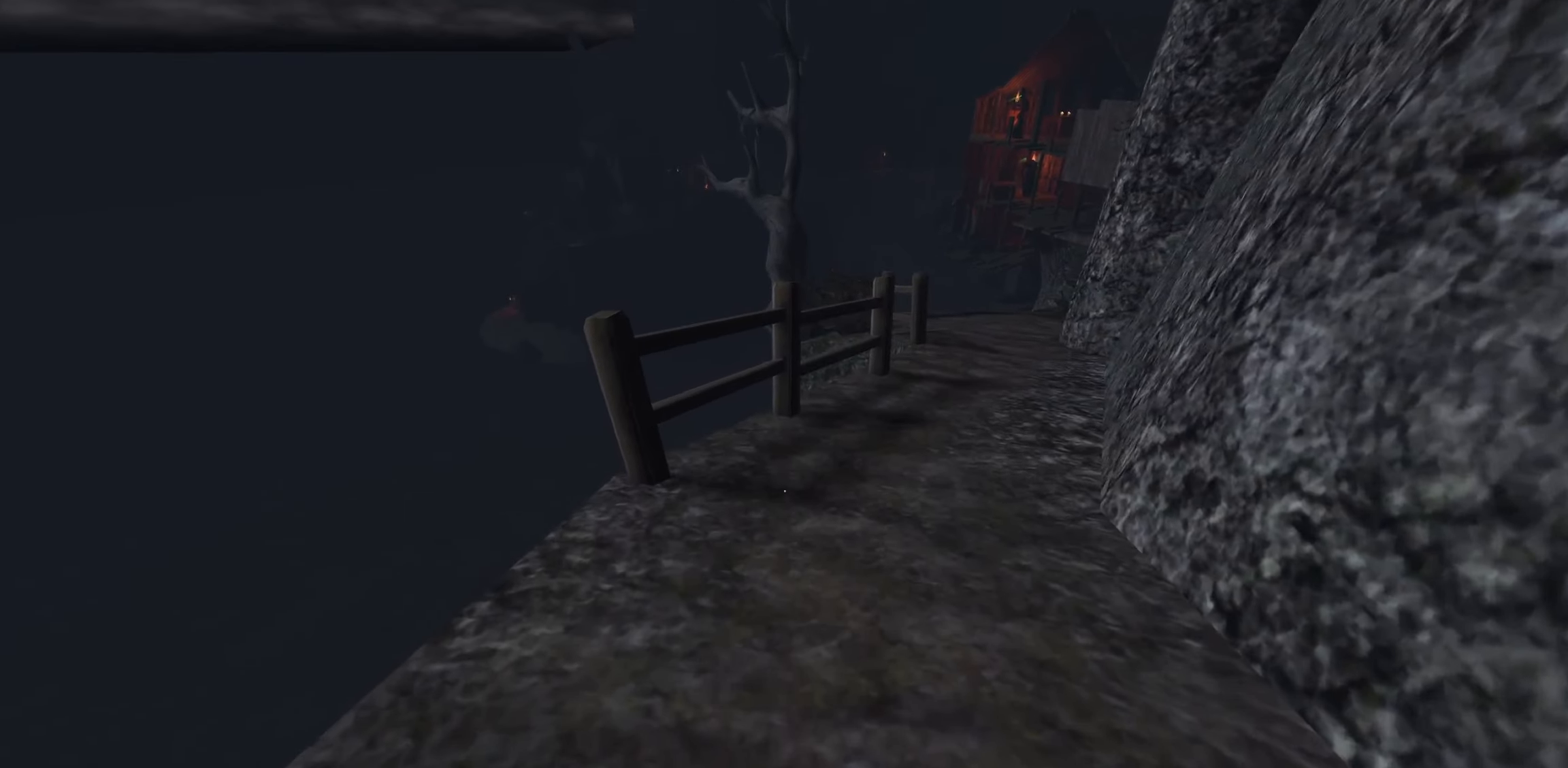
Gameplay with keyboard and mouse; each line is a JSON object with the keys and mouse buttons held at the frame after it. "events" lists presses ("down") and releases ("up") of "1", "2", "3", "a", "c", "ctrl", "d", "e", "escape", "f", "f5", "f9", "h", "j", "q", "r", "s", "shift", "space", "tab", "v", "w", "x", "z", "mouse_left", "mouse_wheel" and "mouse_right" between this image and that frame as [ms after this image, input, new state], when the widget could be followed in between. "mouse_left", "mouse_wheel", "mouse_right" = the "left", "wheel", "right" buttons of the "mouse" list. No other keys are recorded. "wheel" means that the mouse wheel is clicked or scrolled. Mouse movement is not recorded.
{"keys": [], "mouse": [], "events": [[67, "d", "down"], [350, "w", "up"], [483, "d", "up"]]}
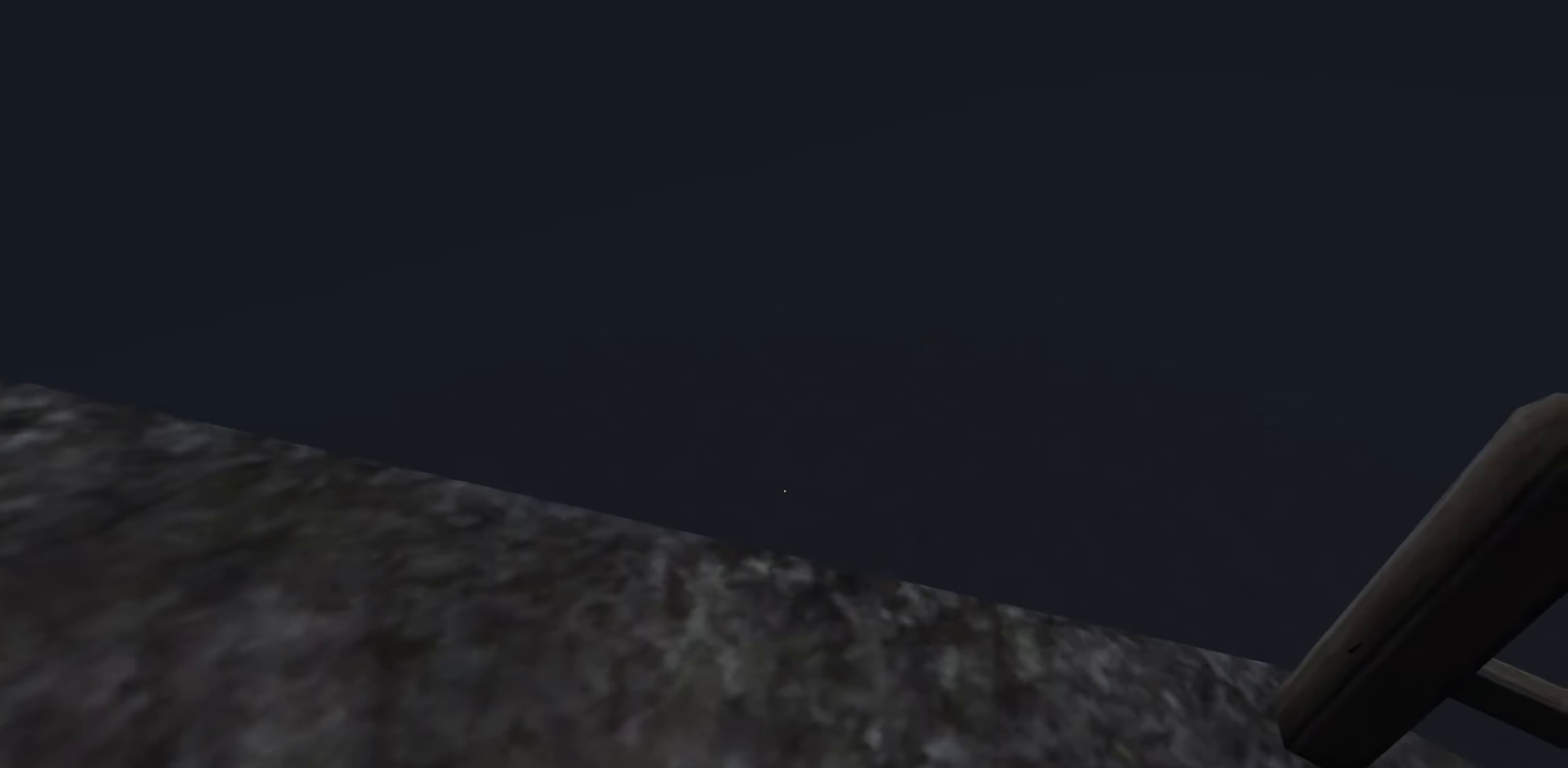
{"keys": [], "mouse": [], "events": []}
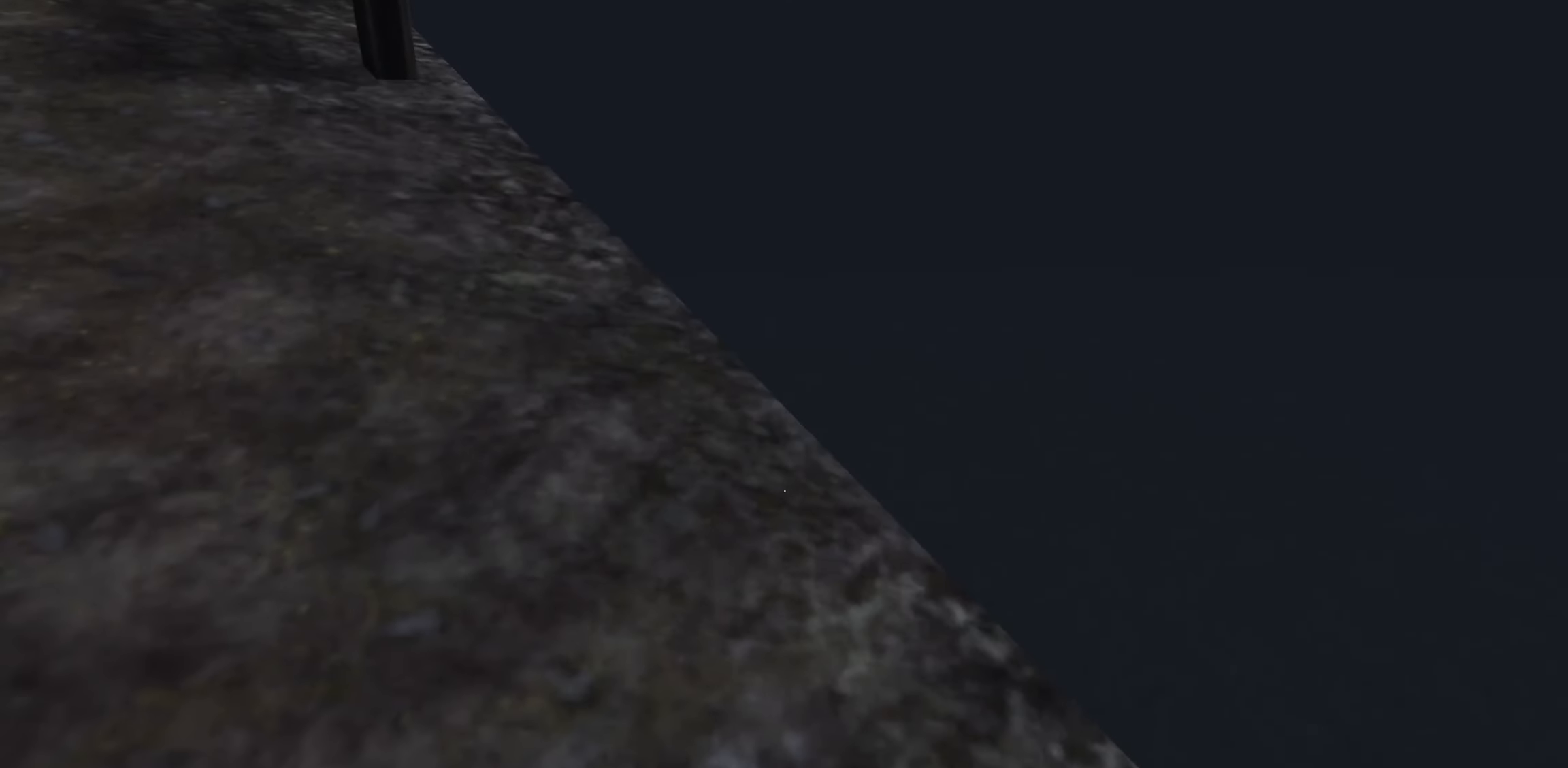
{"keys": [], "mouse": [], "events": []}
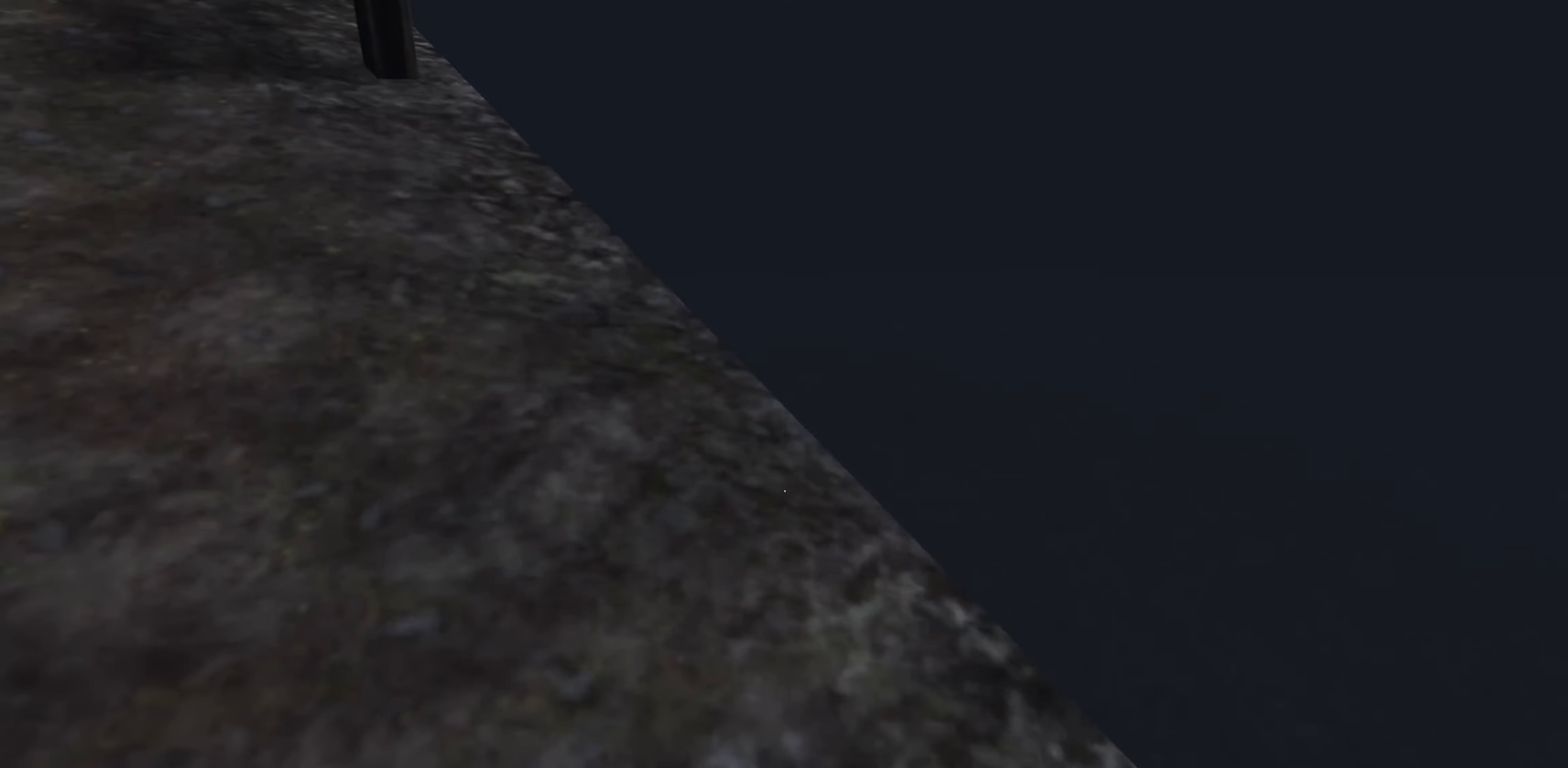
{"keys": [], "mouse": [], "events": [[150, "d", "down"], [150, "w", "down"], [217, "w", "up"], [233, "d", "up"]]}
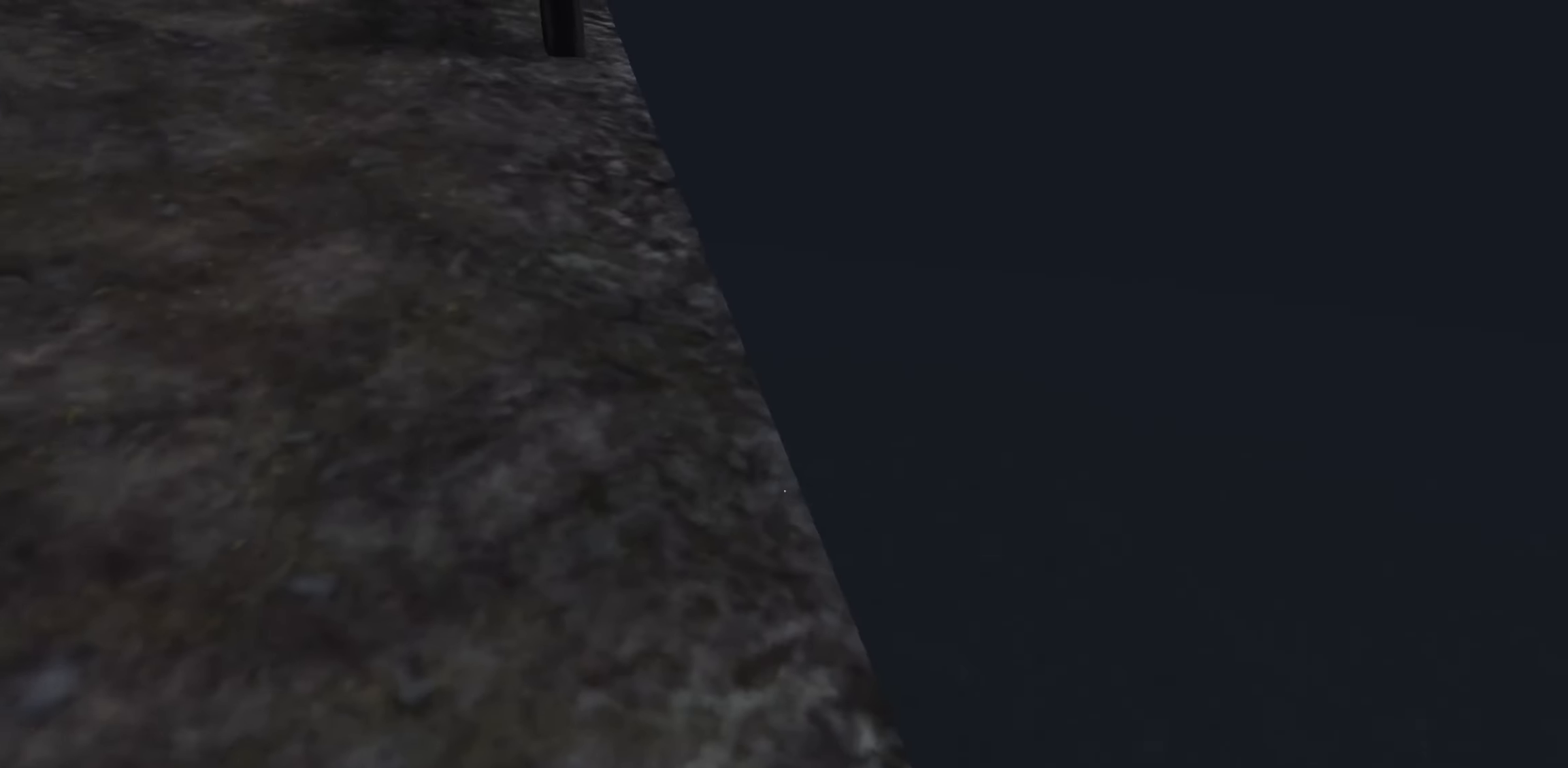
{"keys": ["e"], "mouse": [], "events": [[150, "e", "down"]]}
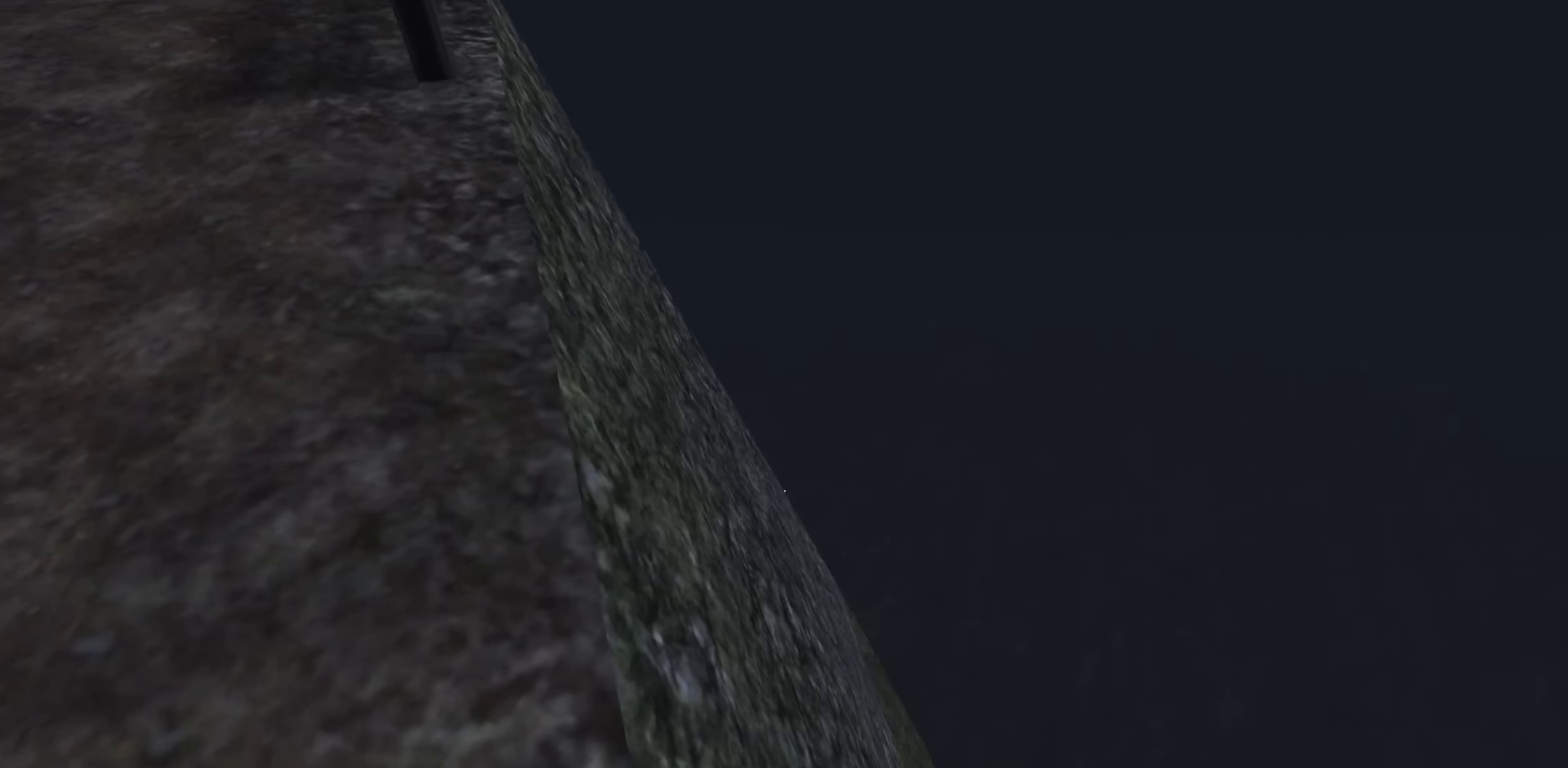
{"keys": ["e"], "mouse": [], "events": []}
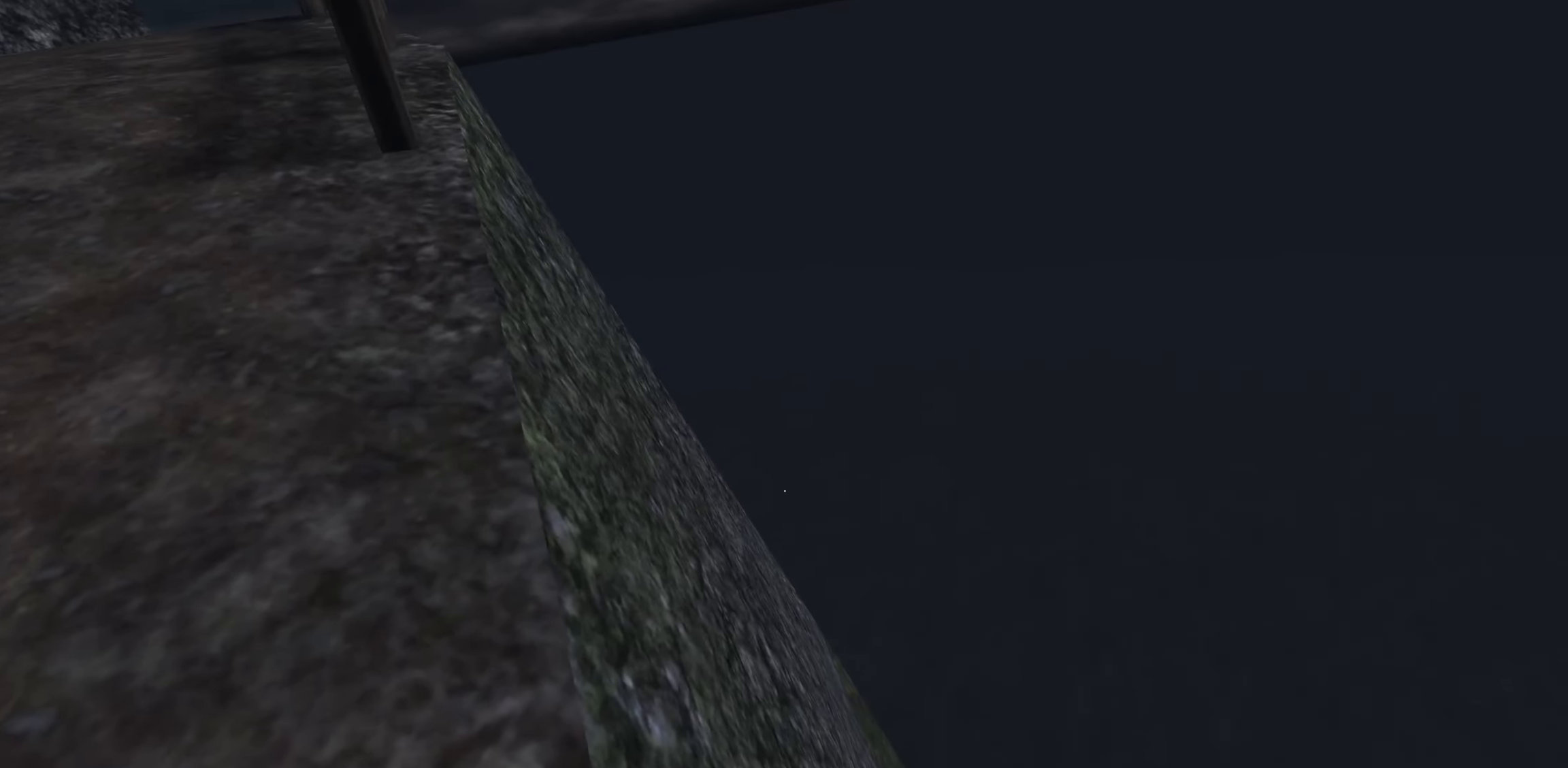
{"keys": [], "mouse": [], "events": [[433, "e", "up"]]}
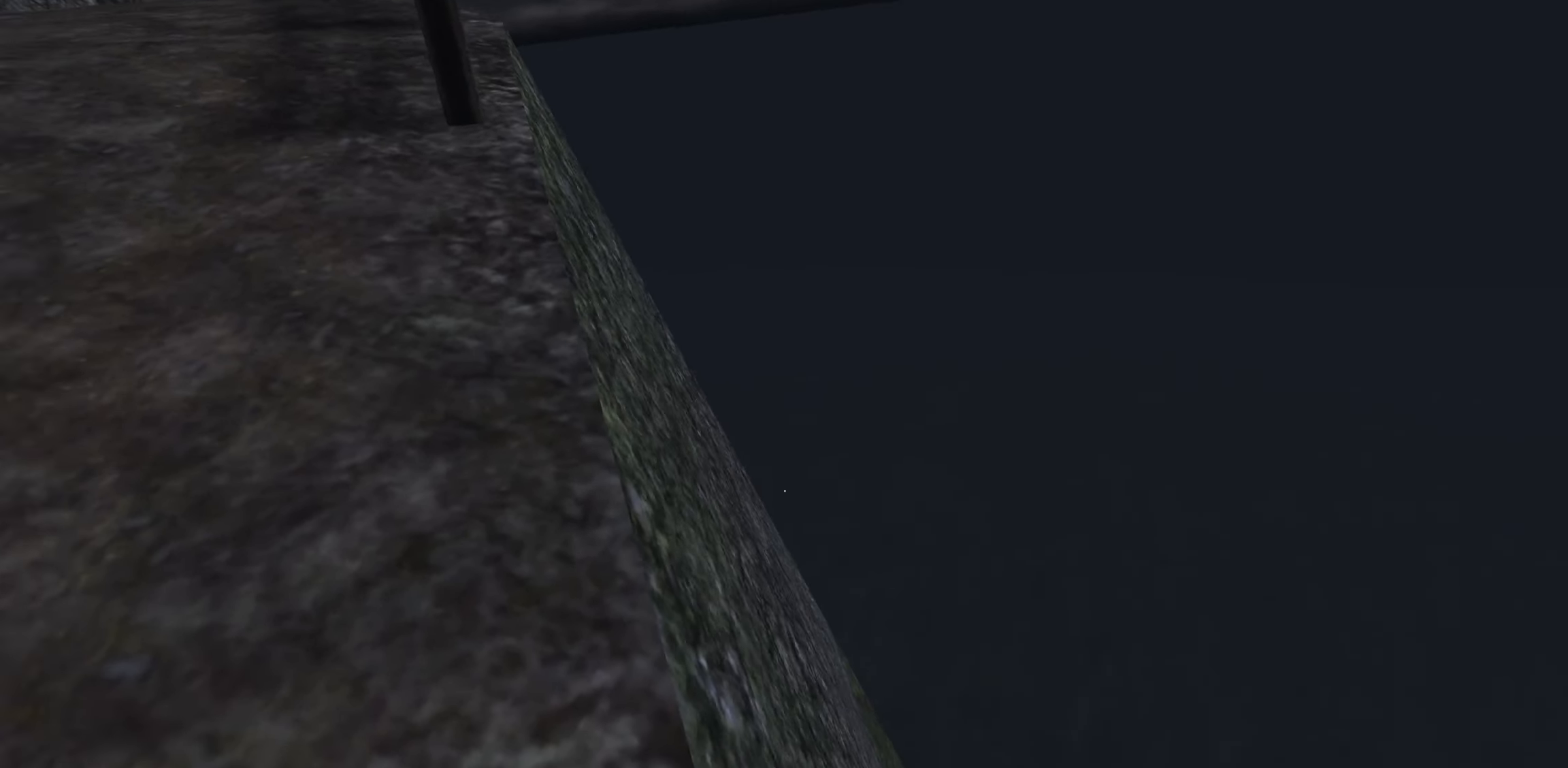
{"keys": ["s"], "mouse": [], "events": [[350, "s", "down"]]}
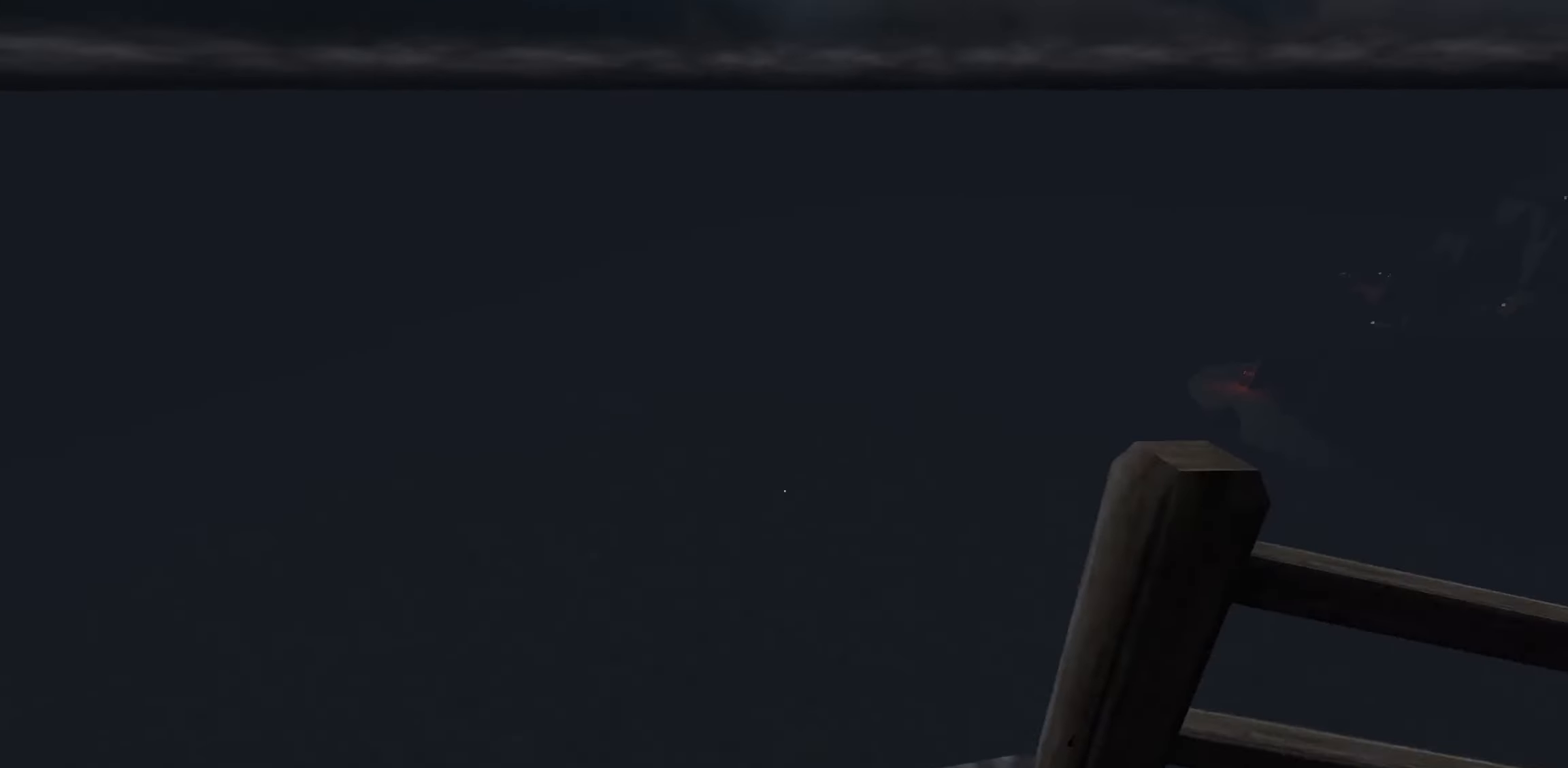
{"keys": ["w"], "mouse": [], "events": [[184, "s", "up"], [317, "w", "down"]]}
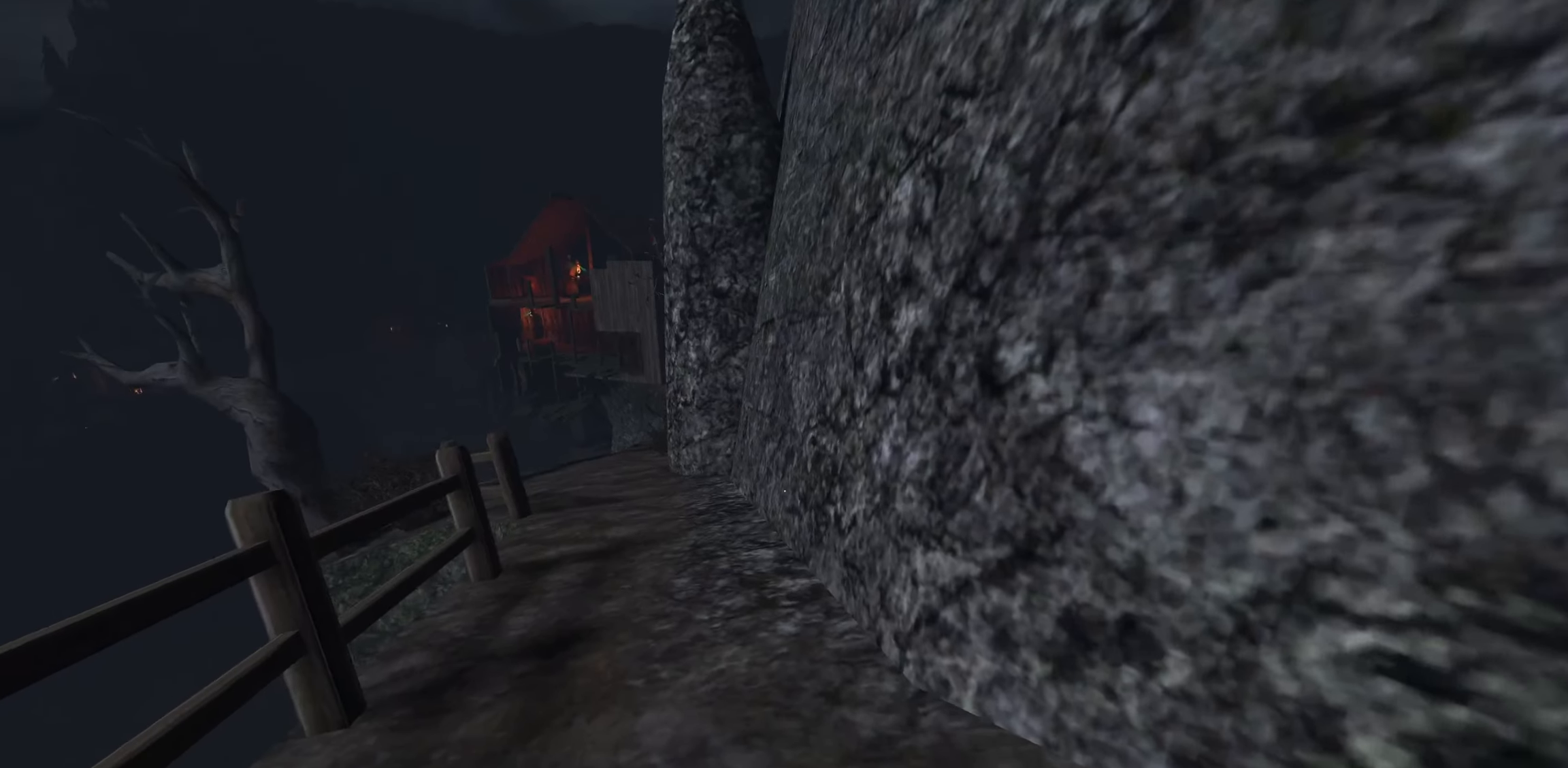
{"keys": ["w"], "mouse": [], "events": []}
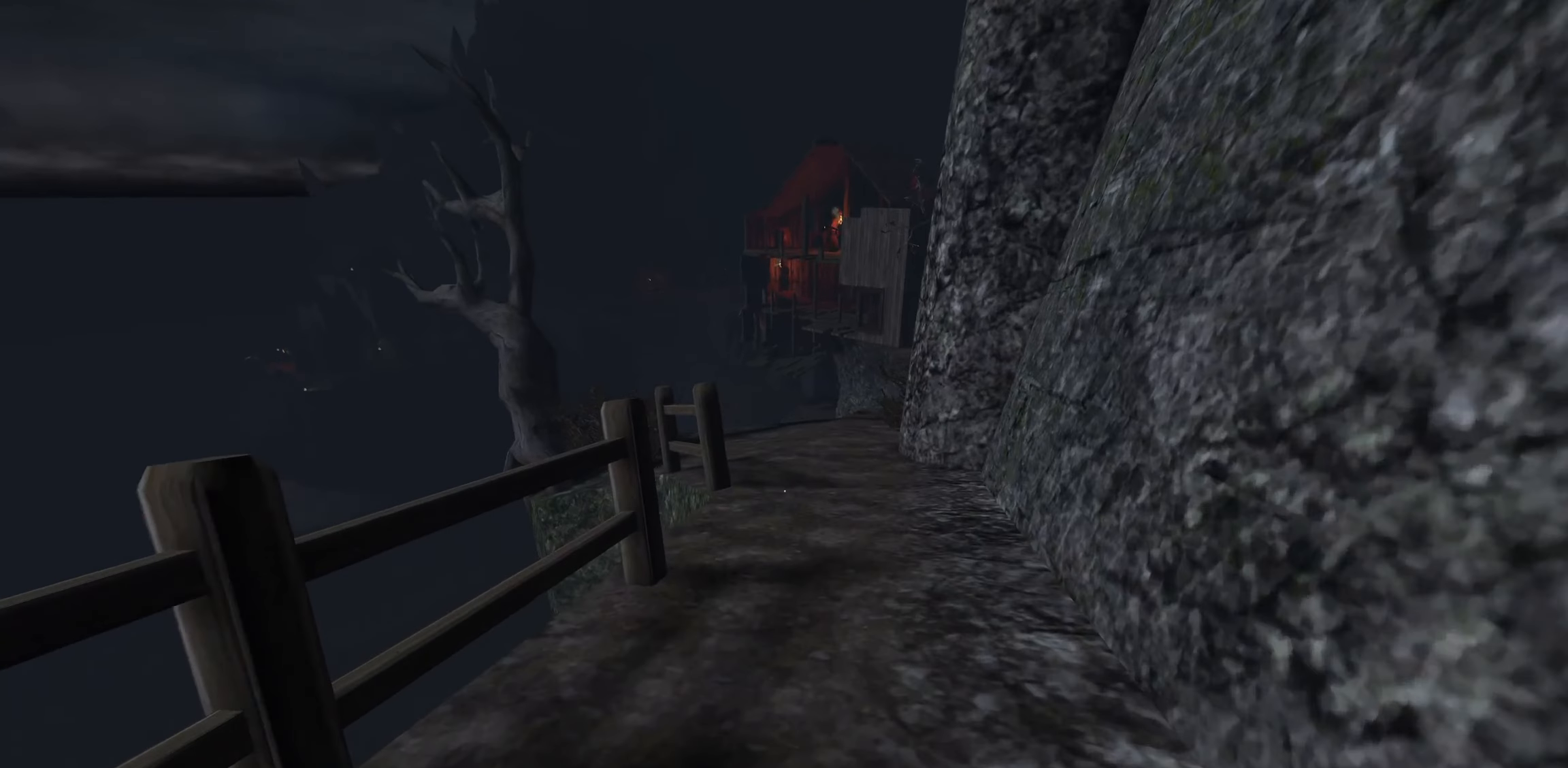
{"keys": ["w"], "mouse": [], "events": []}
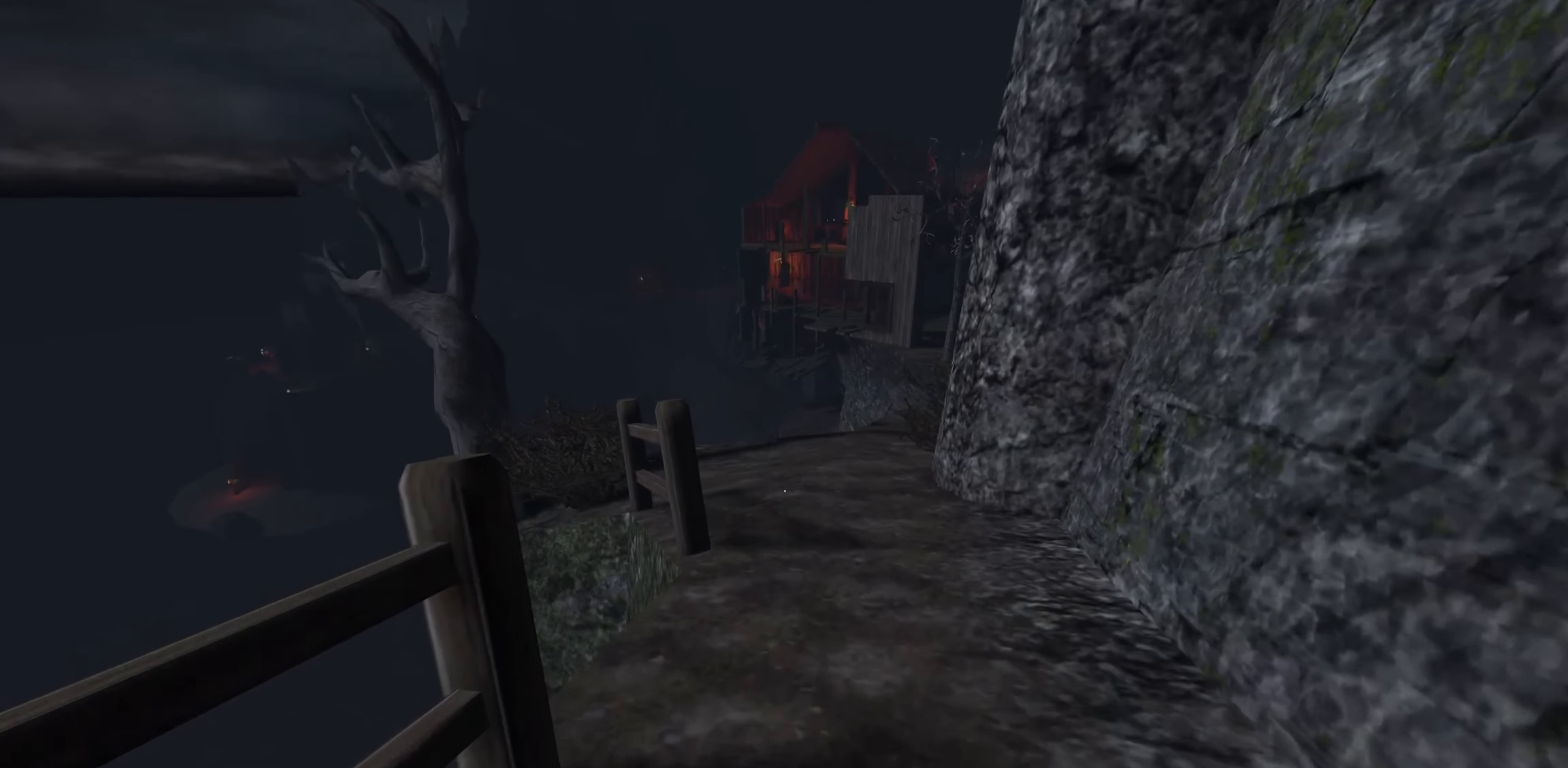
{"keys": ["d", "w"], "mouse": [], "events": [[417, "d", "down"]]}
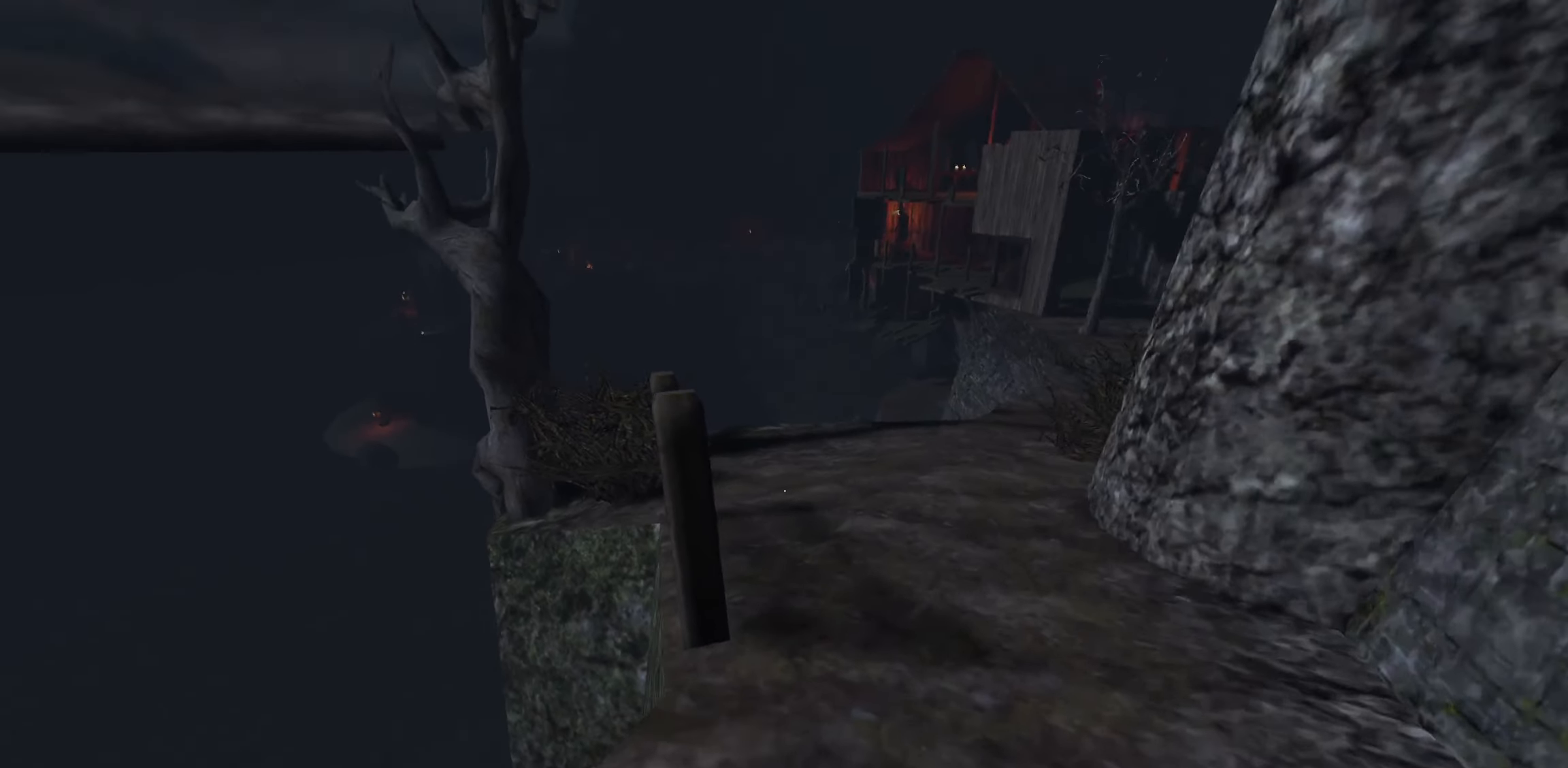
{"keys": ["d", "w"], "mouse": [], "events": []}
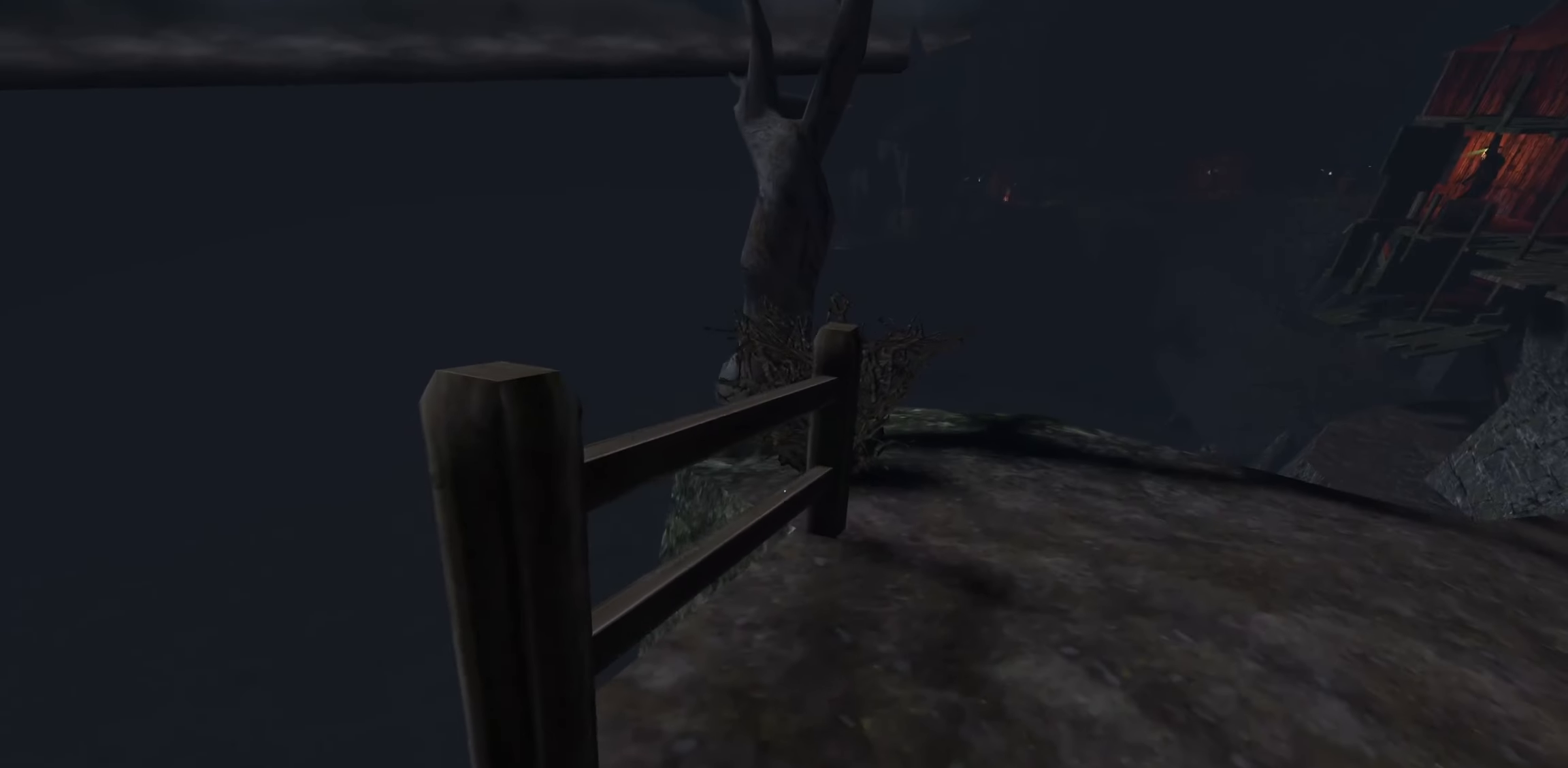
{"keys": ["d", "w"], "mouse": [], "events": []}
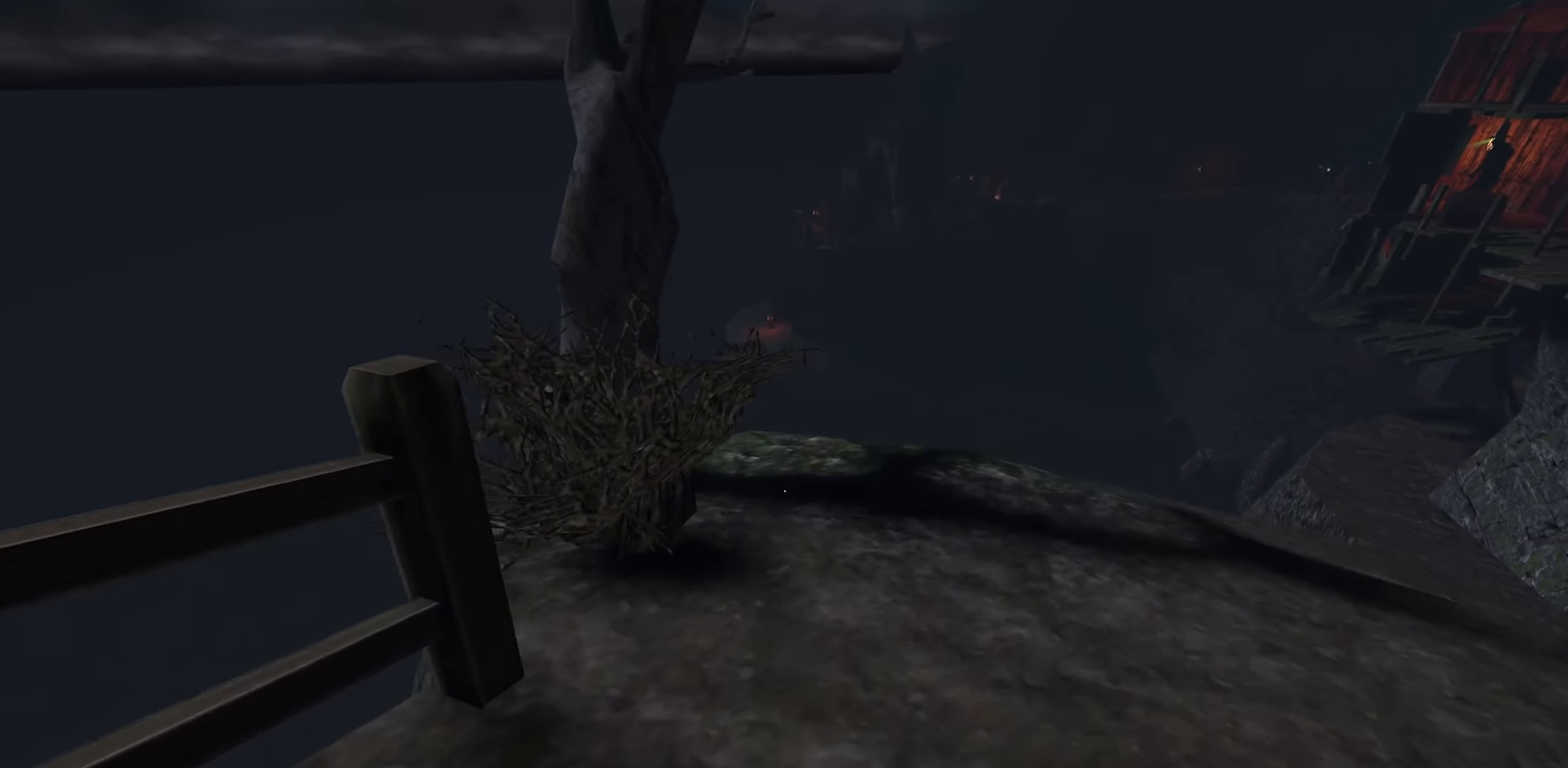
{"keys": ["d", "w"], "mouse": [], "events": []}
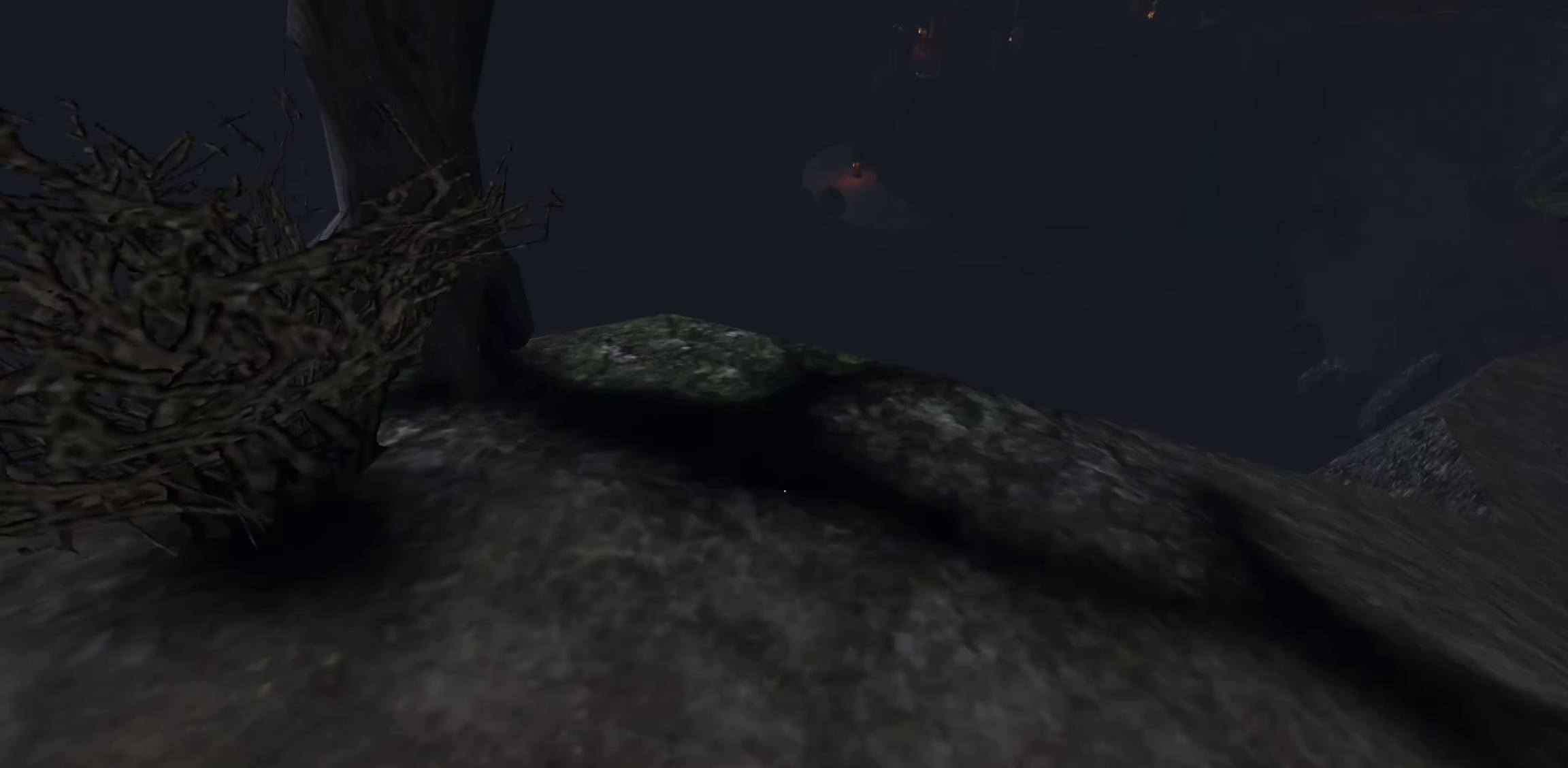
{"keys": ["w"], "mouse": [], "events": [[134, "d", "up"]]}
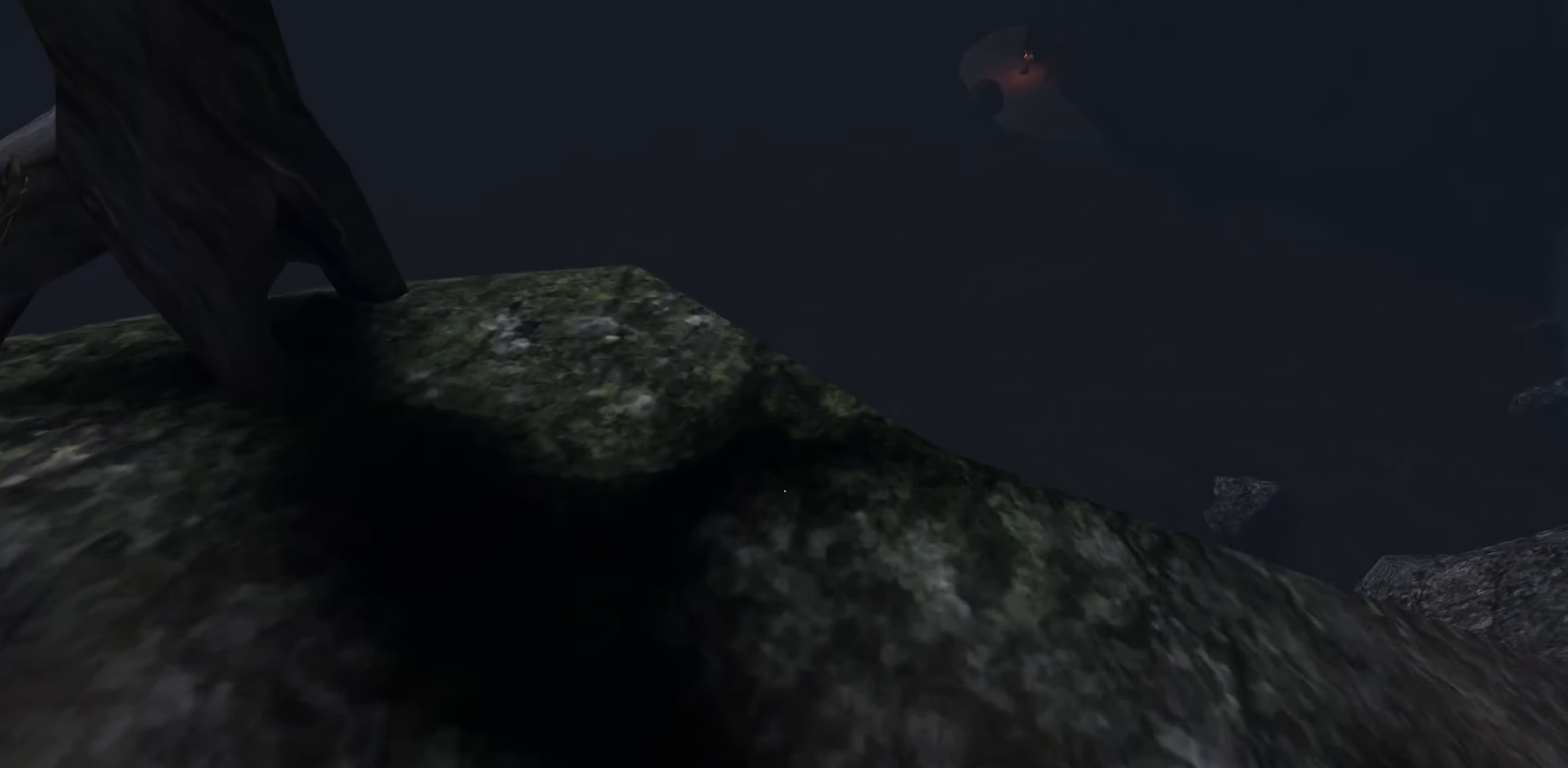
{"keys": ["w"], "mouse": [], "events": []}
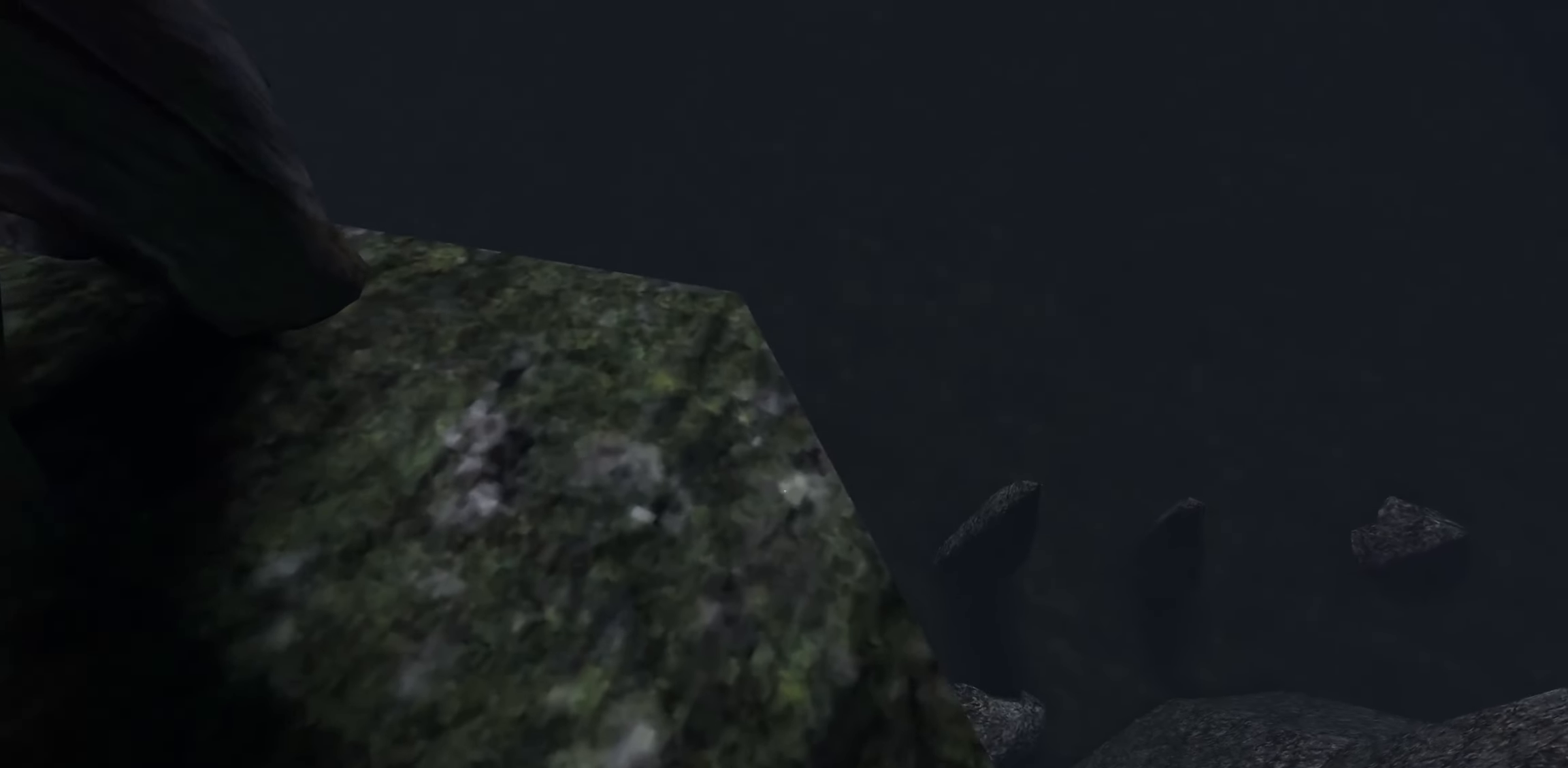
{"keys": [], "mouse": [], "events": [[34, "w", "up"]]}
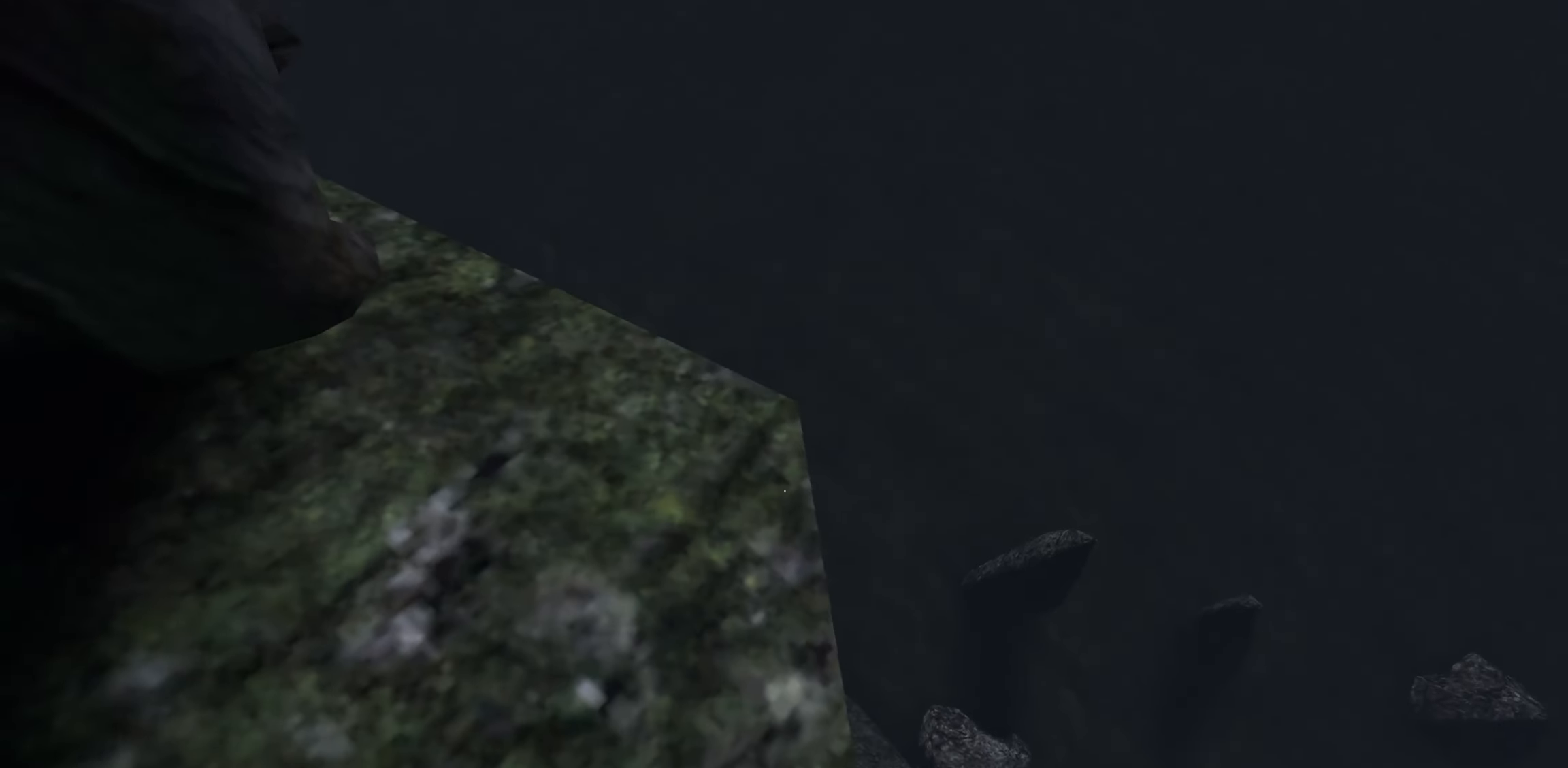
{"keys": [], "mouse": [], "events": [[100, "w", "down"], [167, "w", "up"]]}
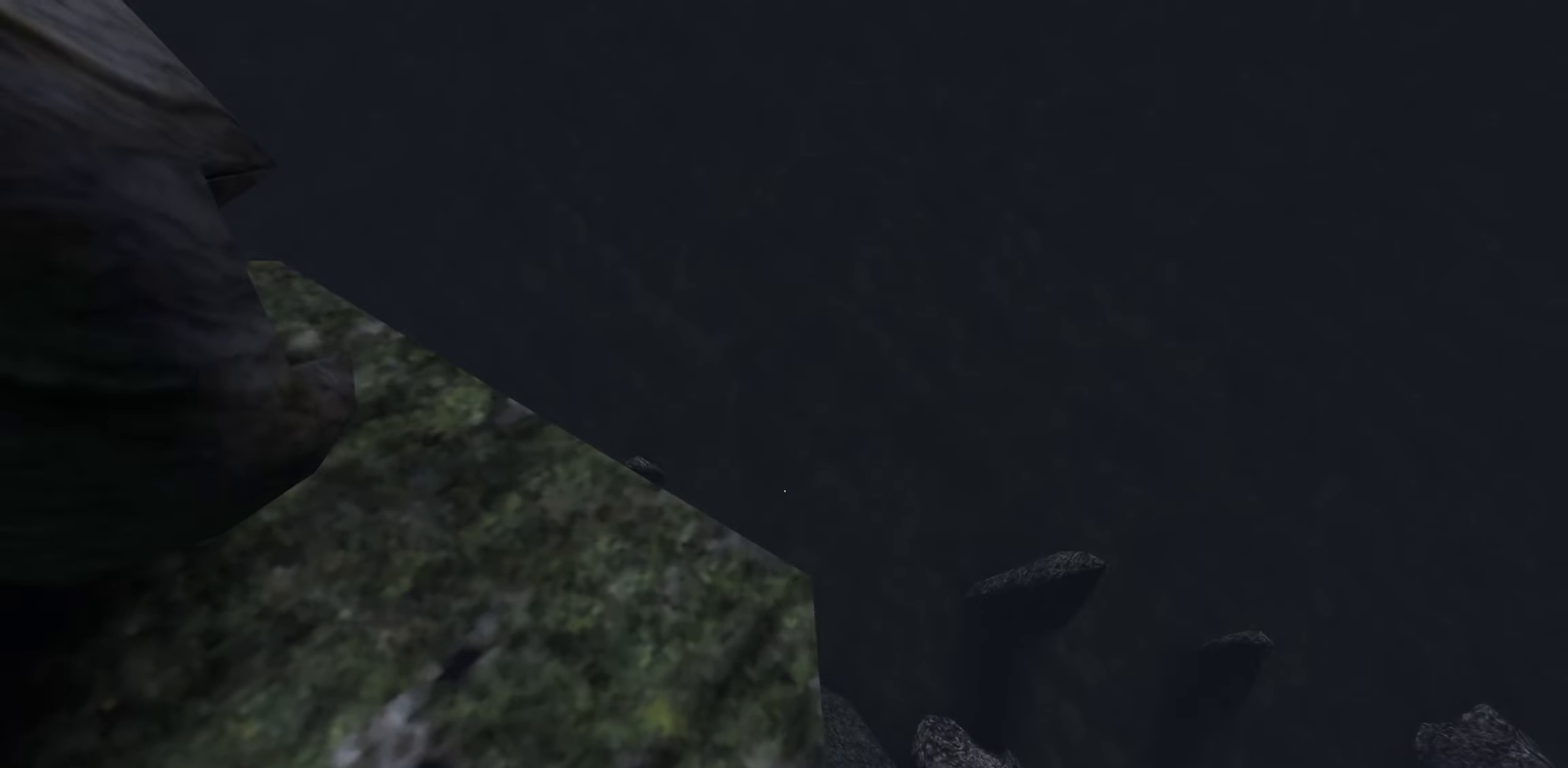
{"keys": [], "mouse": [], "events": []}
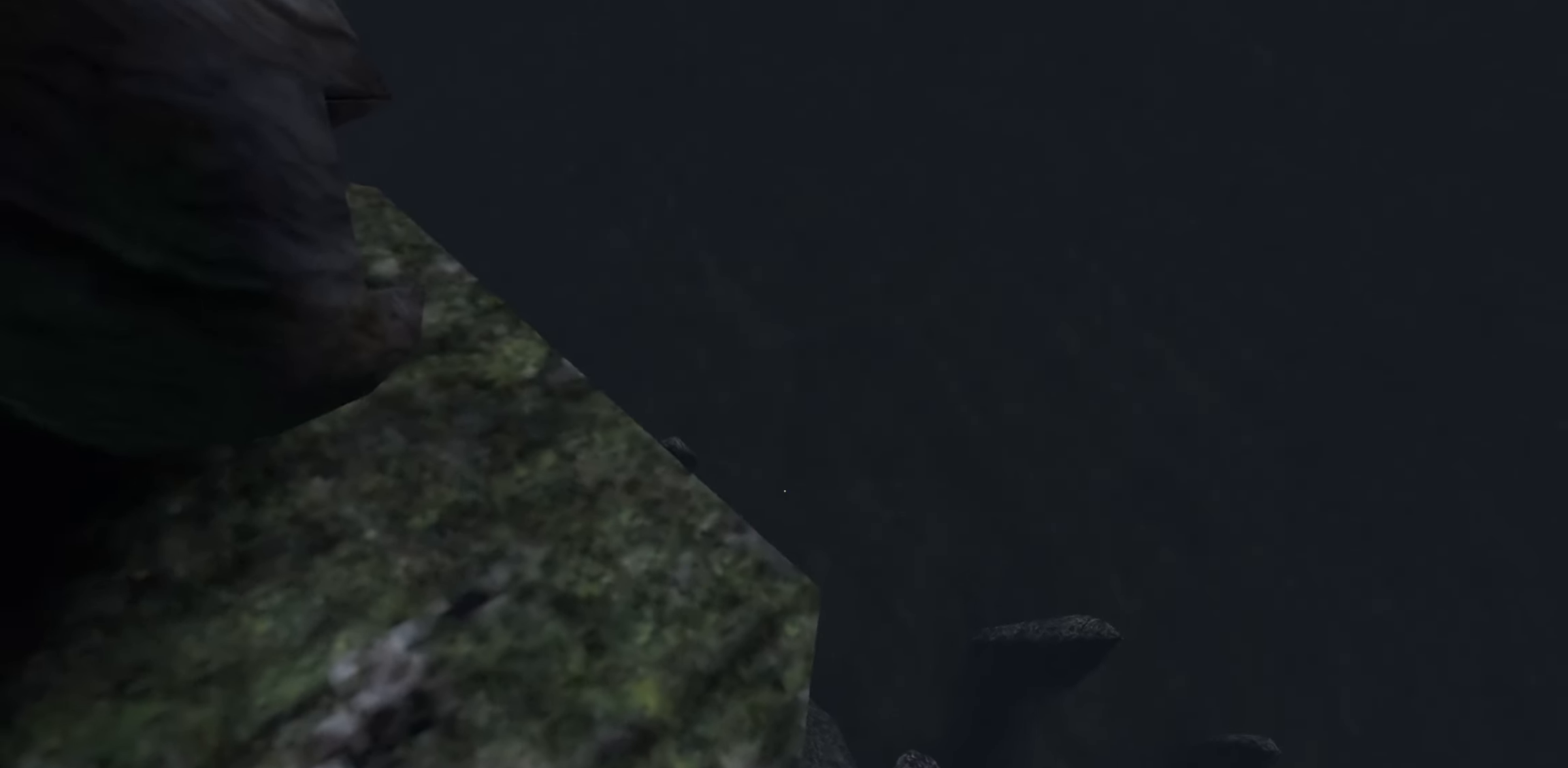
{"keys": ["e"], "mouse": [], "events": [[400, "e", "down"]]}
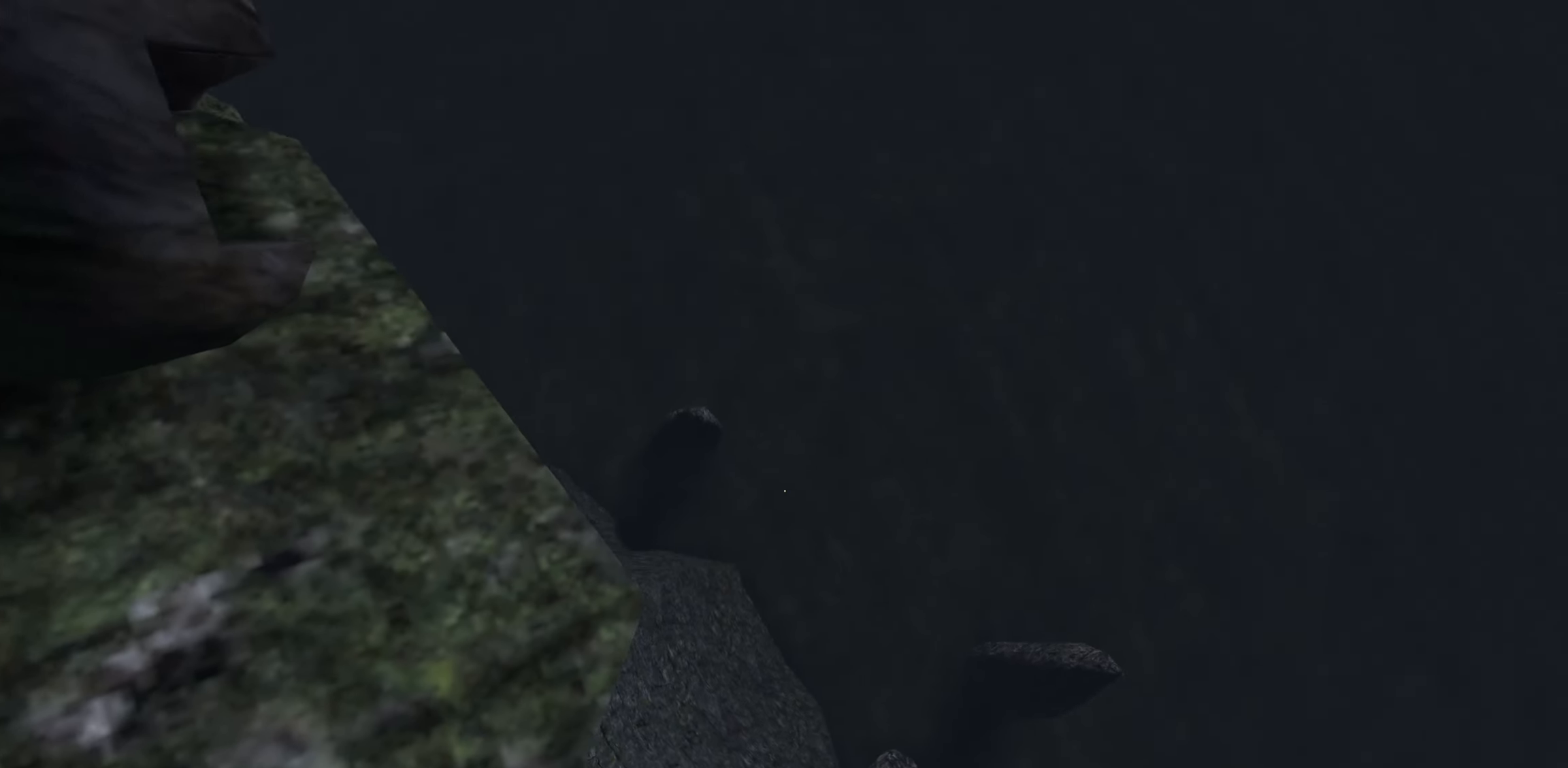
{"keys": [], "mouse": [], "events": [[283, "e", "up"]]}